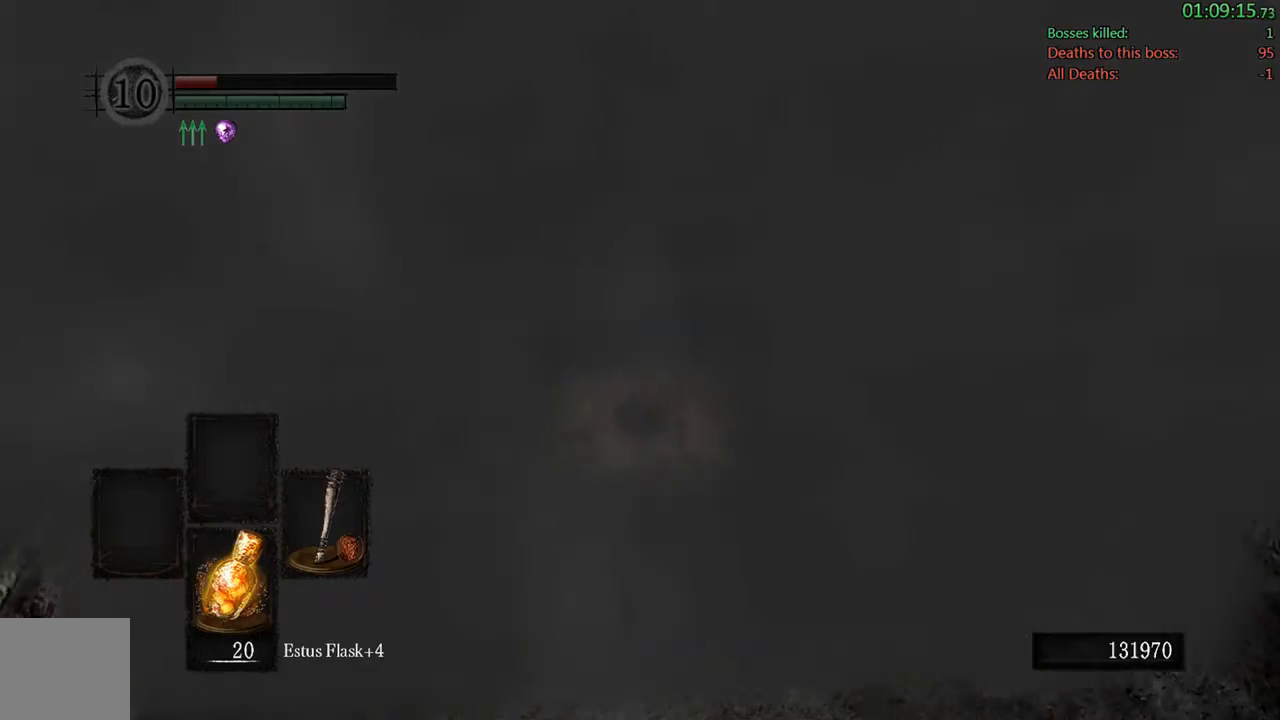
Gameplay with a controller (Xbox layout); each line is a JSON object with the inputs held at the frame after it. "events" lists button and stick changes between this image and that frame as [ms after this image, input, new state], when the widget could be followed in between. Not read: L3.
{"buttons": [], "left_stick": "center", "right_stick": "center", "events": []}
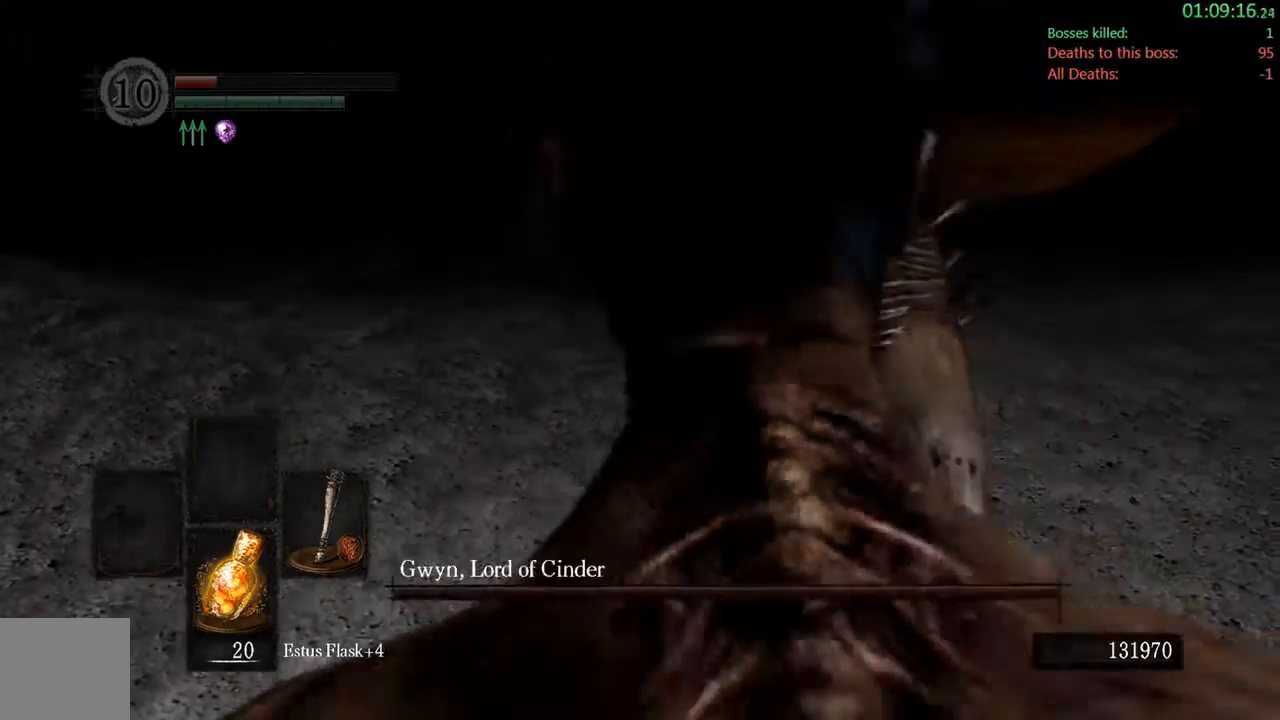
{"buttons": [], "left_stick": "center", "right_stick": "center", "events": [[33, "START", "down"], [183, "START", "up"], [317, "START", "down"], [450, "START", "up"]]}
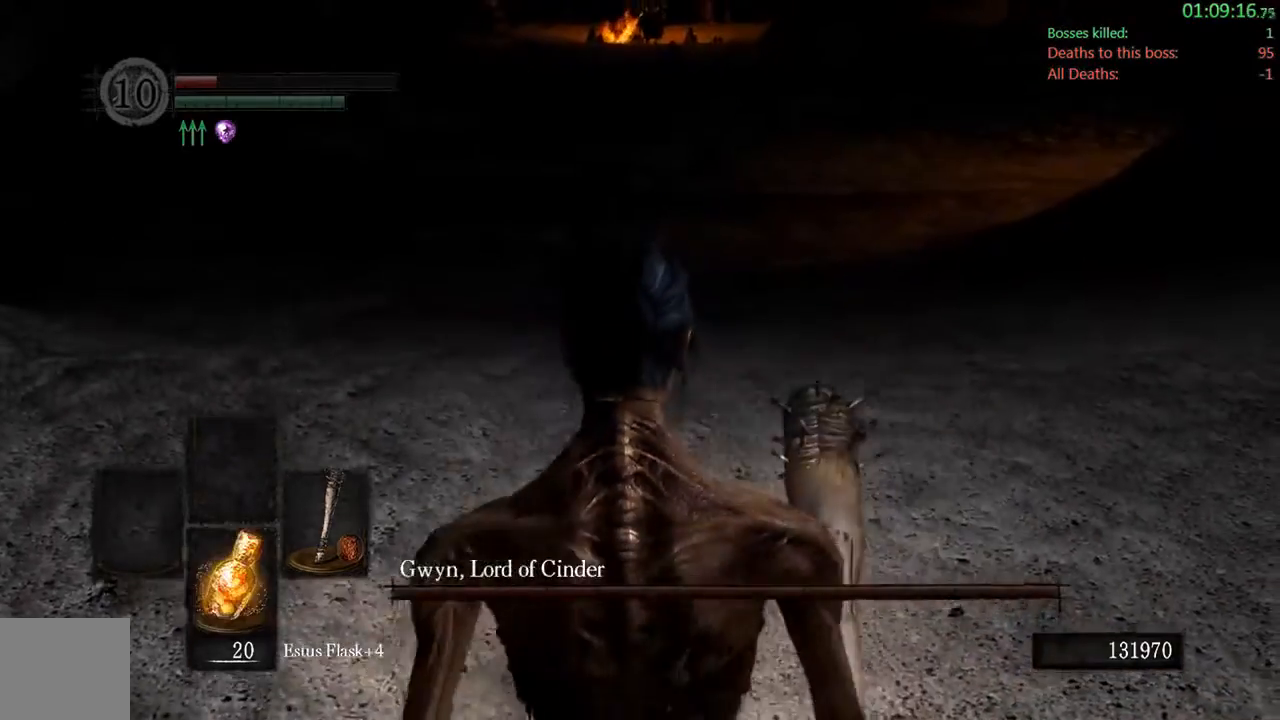
{"buttons": ["B"], "left_stick": "up", "right_stick": "up", "events": [[150, "left_stick", "up-left"], [283, "B", "down"], [333, "left_stick", "up"], [500, "right_stick", "up"]]}
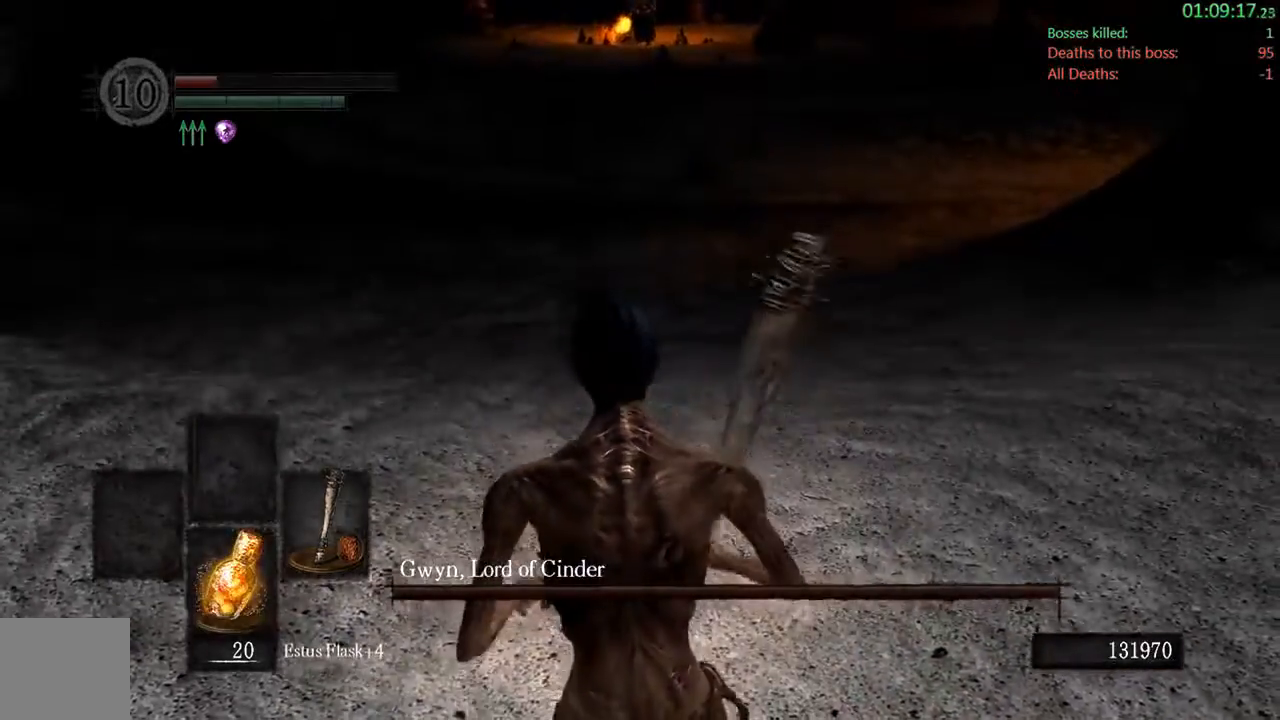
{"buttons": ["B"], "left_stick": "up", "right_stick": "center", "events": [[150, "right_stick", "center"]]}
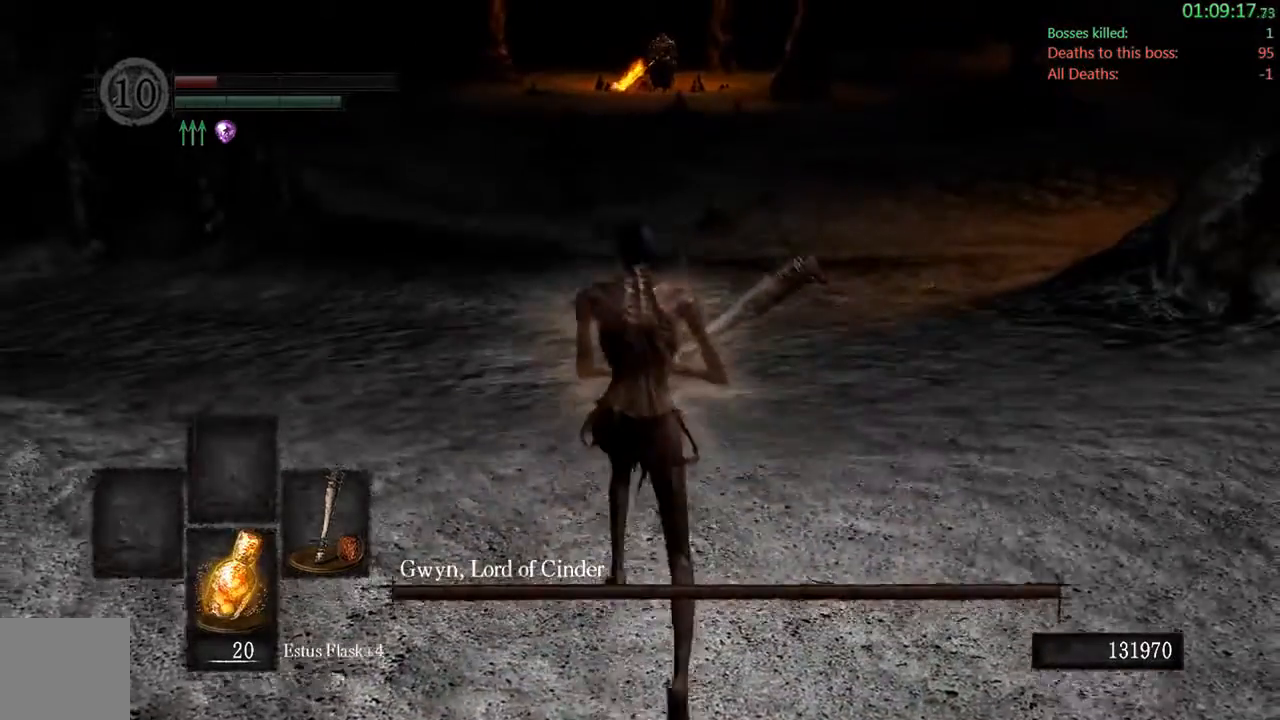
{"buttons": ["B"], "left_stick": "up", "right_stick": "center", "events": []}
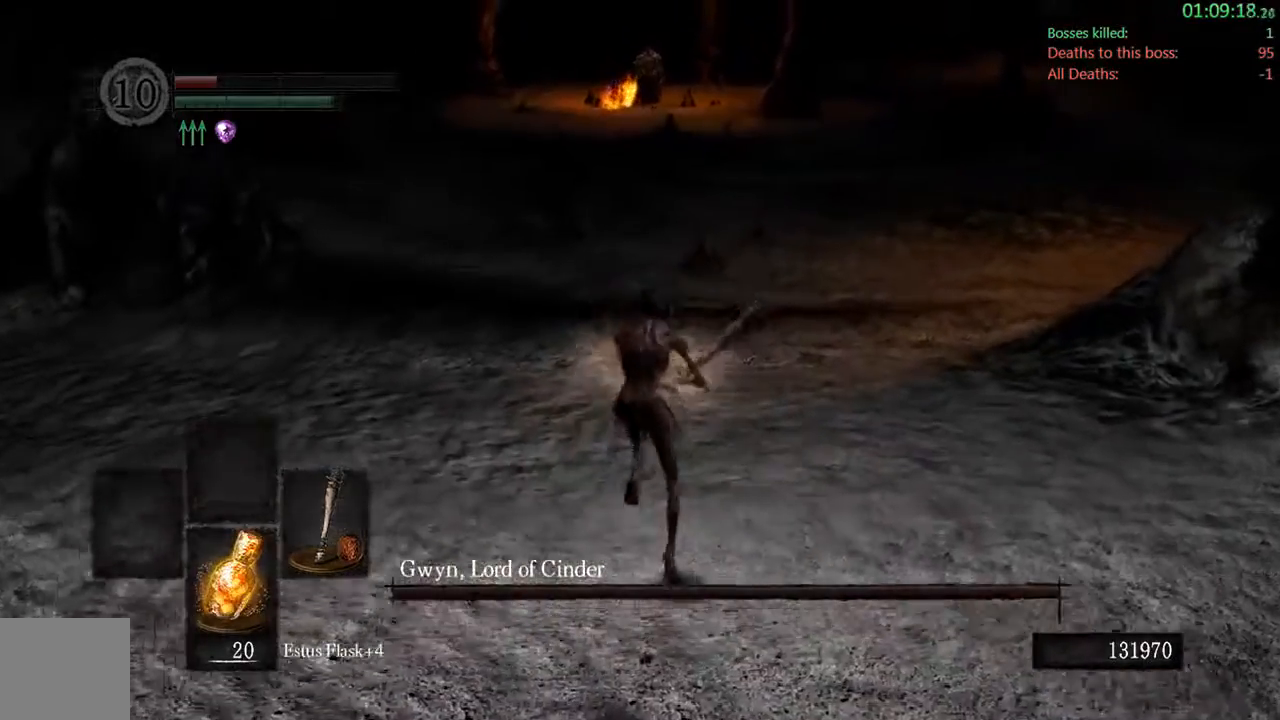
{"buttons": ["B"], "left_stick": "up", "right_stick": "center", "events": []}
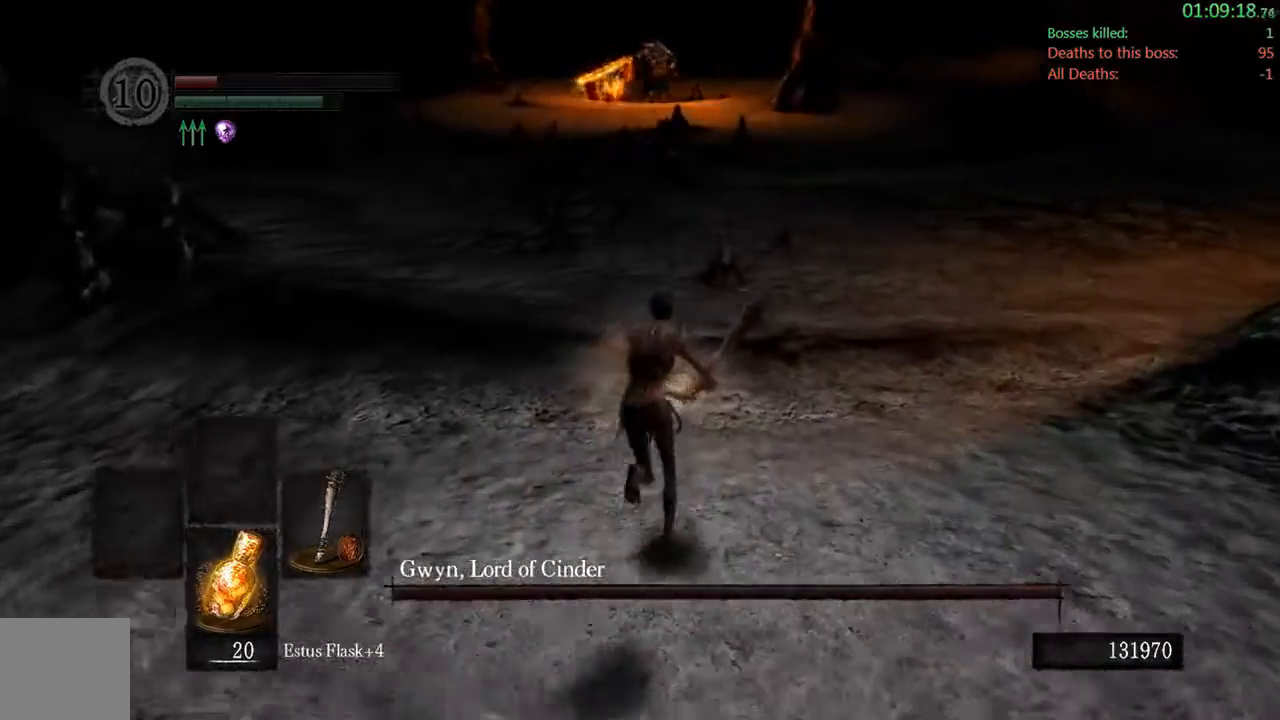
{"buttons": ["B"], "left_stick": "up", "right_stick": "center", "events": []}
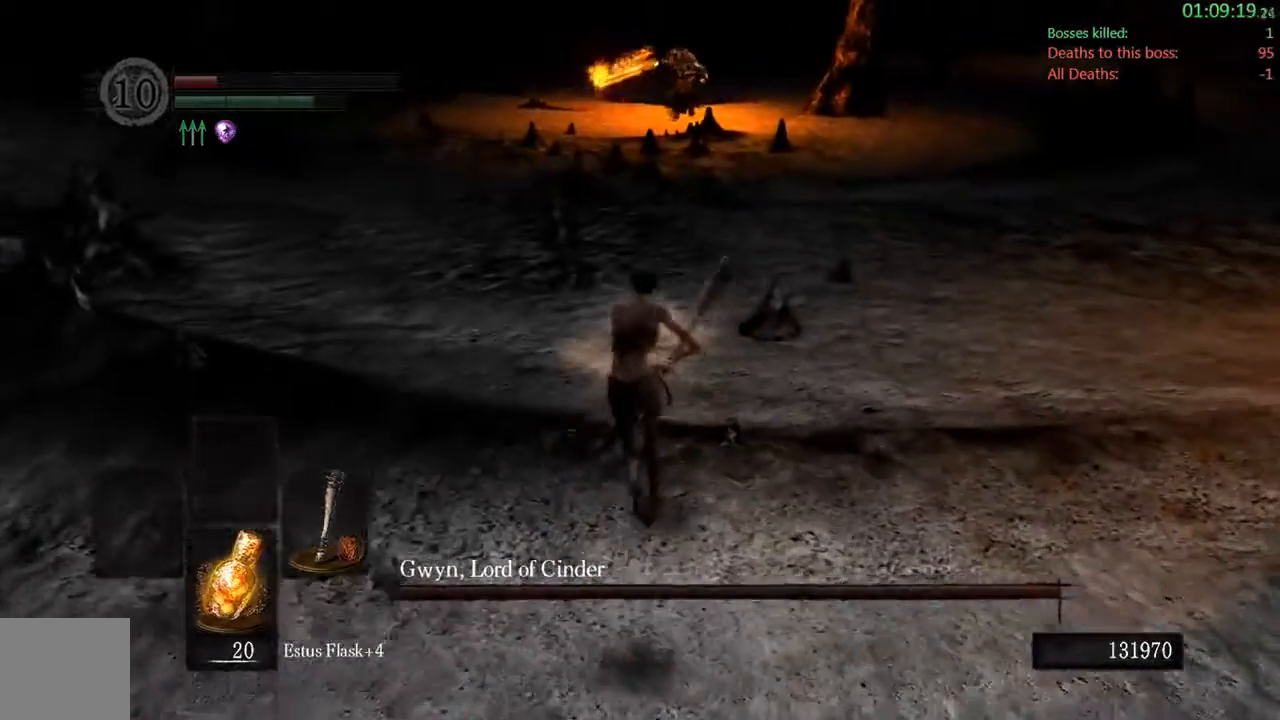
{"buttons": ["B"], "left_stick": "up-right", "right_stick": "center", "events": [[383, "left_stick", "up-right"]]}
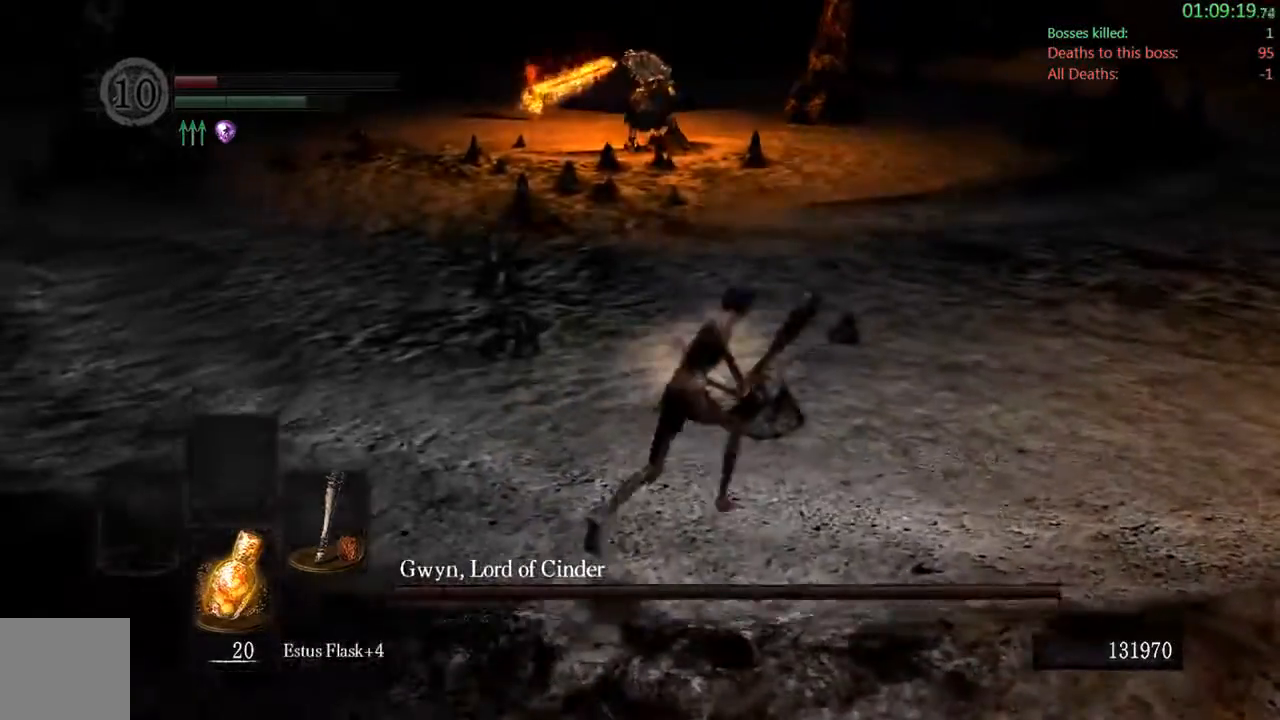
{"buttons": ["B"], "left_stick": "down-right", "right_stick": "center", "events": [[100, "left_stick", "right"], [217, "left_stick", "down-right"]]}
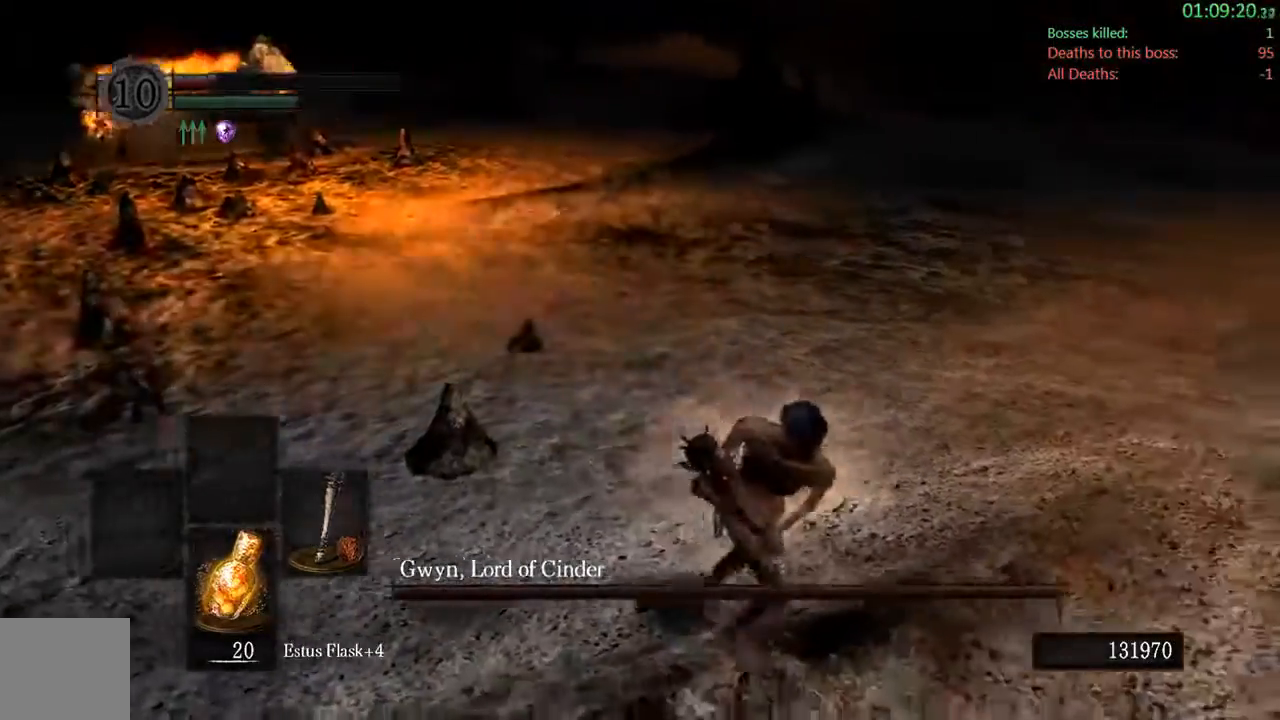
{"buttons": ["B"], "left_stick": "down-right", "right_stick": "center", "events": []}